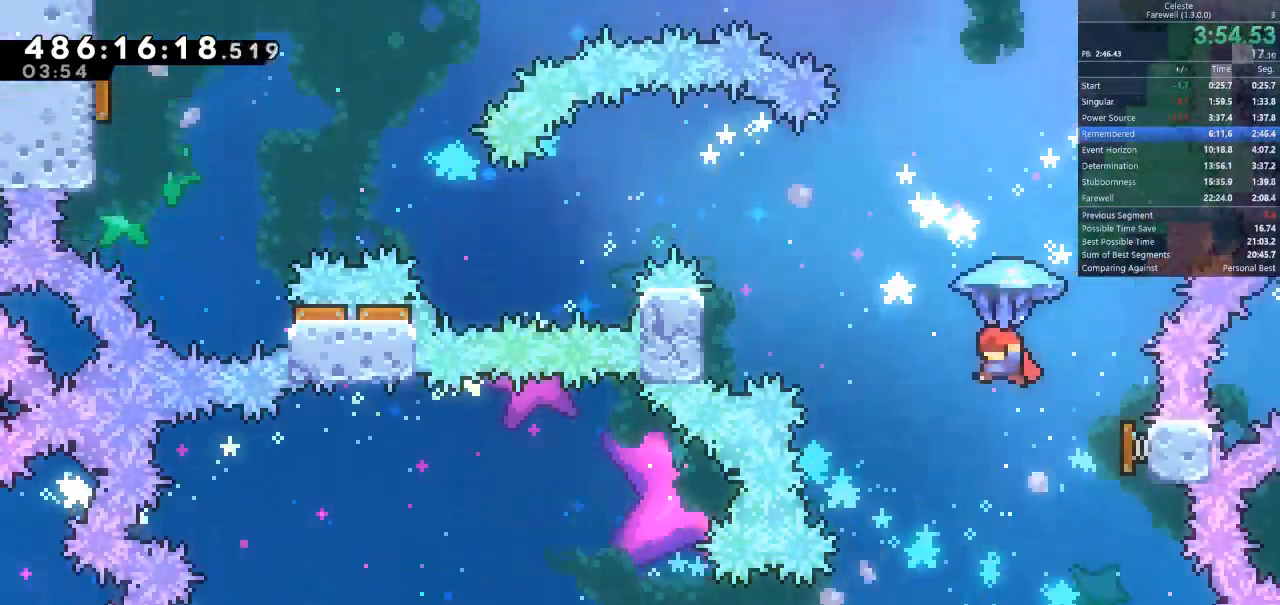
Gameplay with keyboard; each line is a JSON object with the keys held at the frame after it. "events" lists presses ("down") and releases ("up") of "a", "d", "k", "l", "q", "s", "semicolon", "shift", "space" and "w" between this image and that frame as [ms after this image, input, new state], when the widget could be followed in between. No other keys are recorded. Mouse input is not recorded.
{"keys": ["shift", "space"], "events": [[433, "a", "up"], [467, "space", "down"]]}
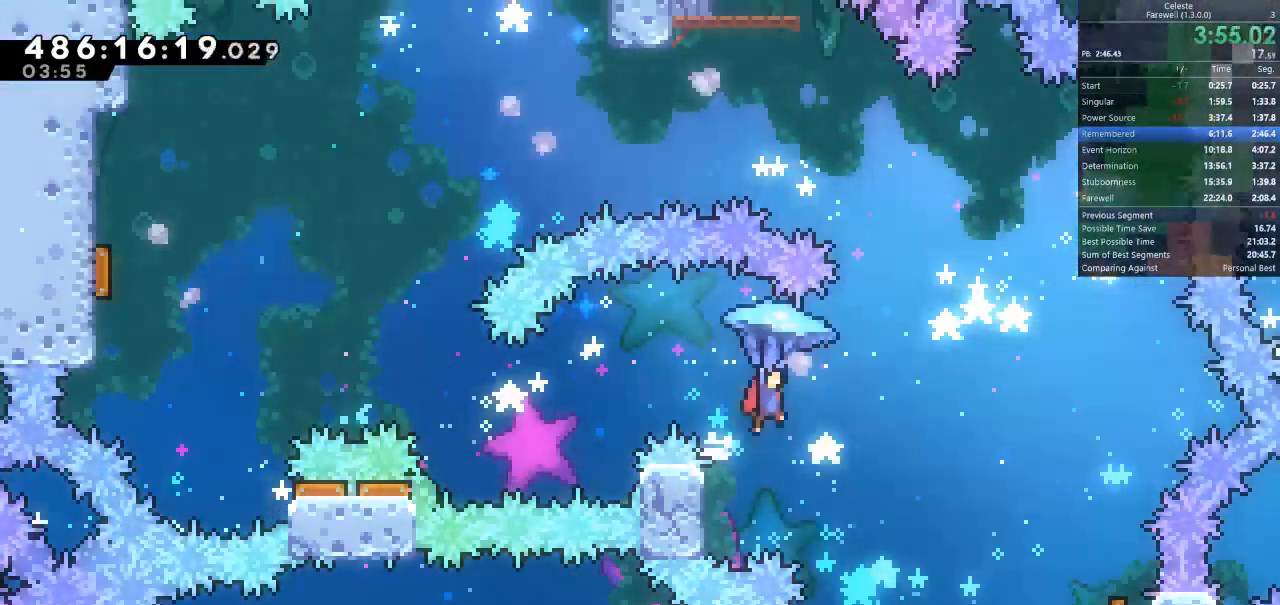
{"keys": ["w"], "events": [[233, "s", "down"], [300, "shift", "up"], [300, "space", "up"], [433, "s", "up"], [467, "w", "down"]]}
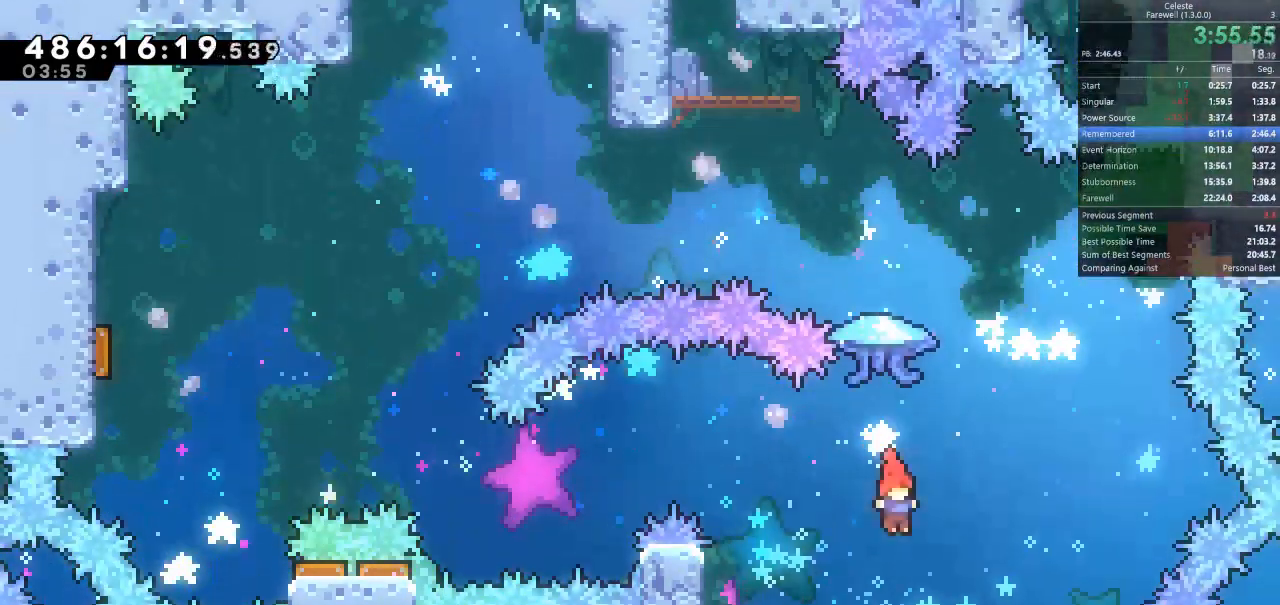
{"keys": ["a", "shift"], "events": [[100, "k", "down"], [200, "k", "up"], [233, "w", "up"], [333, "shift", "down"], [367, "a", "down"]]}
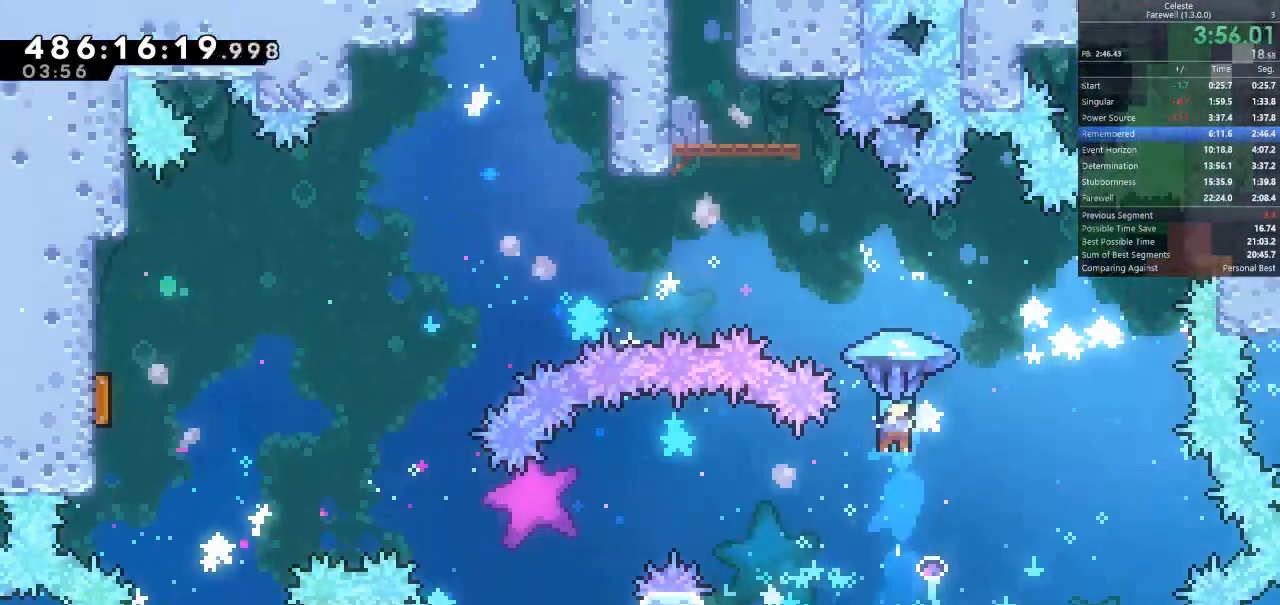
{"keys": ["a", "shift"], "events": []}
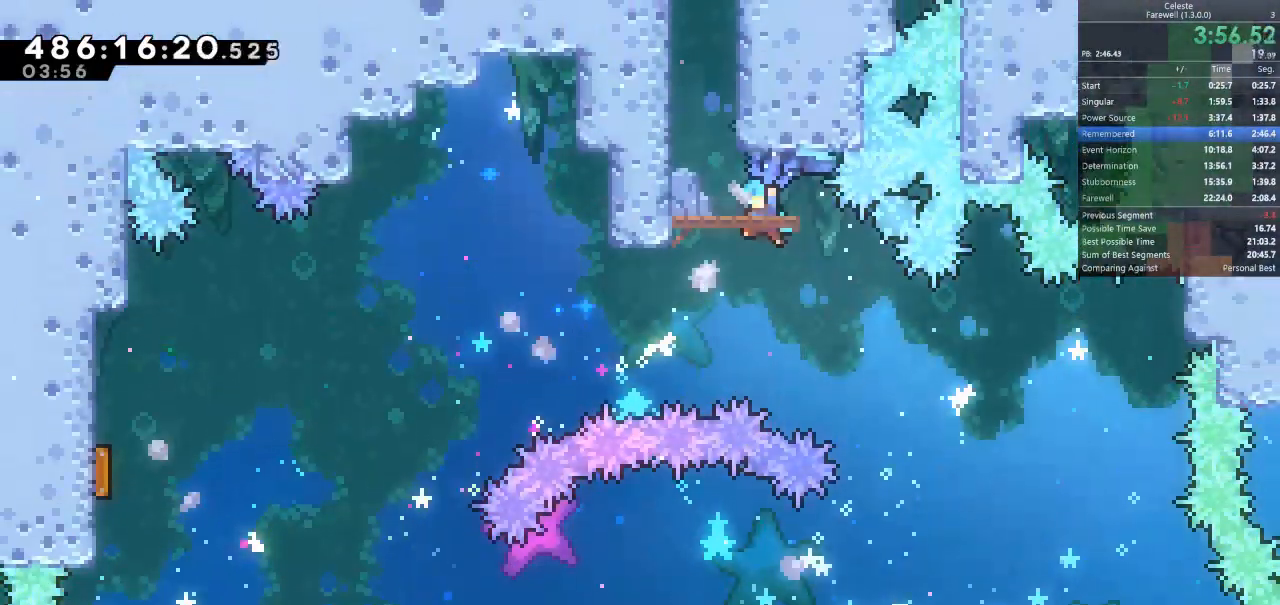
{"keys": ["shift", "w"], "events": [[233, "space", "down"], [400, "space", "up"], [433, "a", "up"], [500, "w", "down"]]}
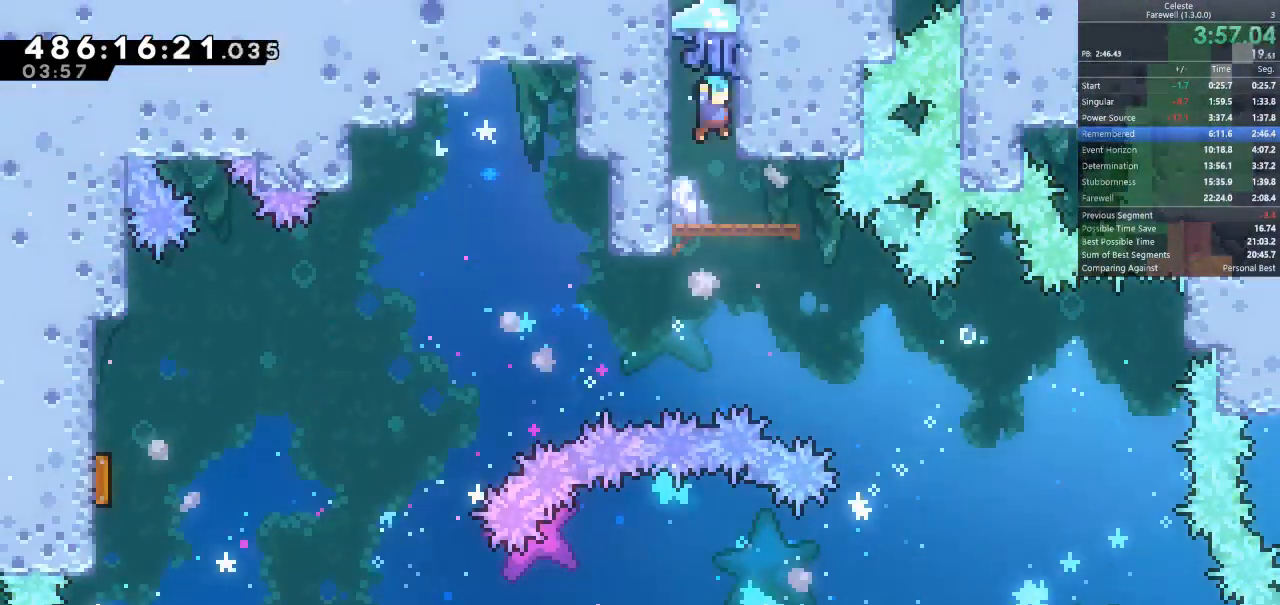
{"keys": ["w"], "events": [[33, "shift", "up"], [133, "k", "down"], [233, "k", "up"], [400, "k", "down"], [500, "k", "up"]]}
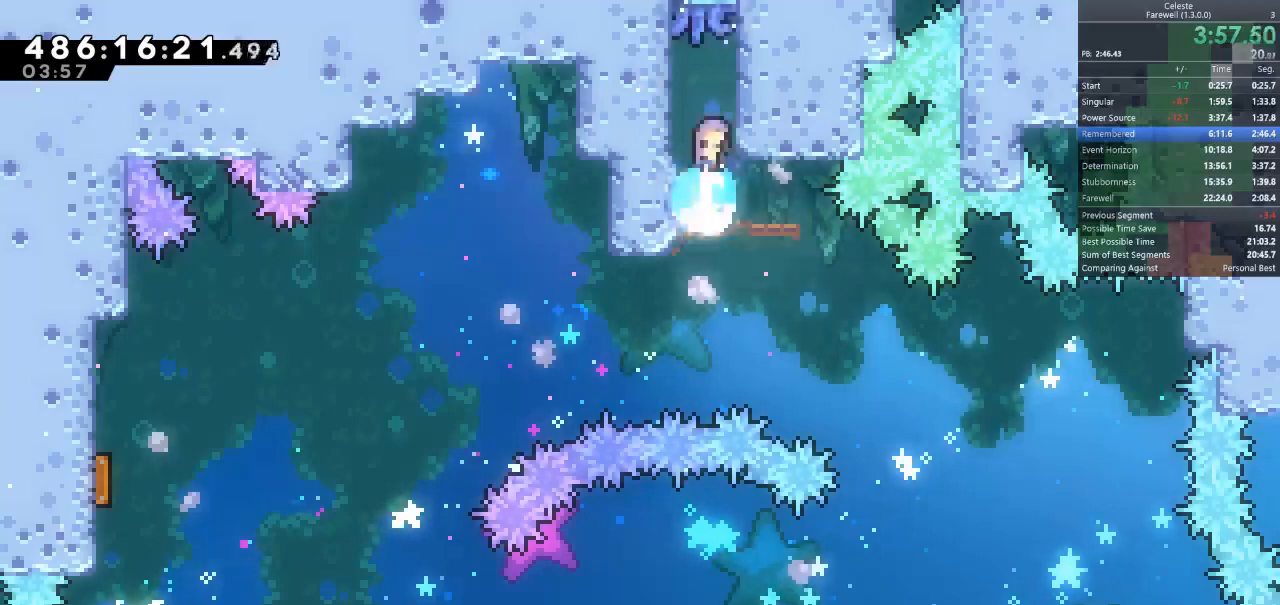
{"keys": [], "events": [[167, "space", "down"], [167, "w", "up"], [400, "space", "up"]]}
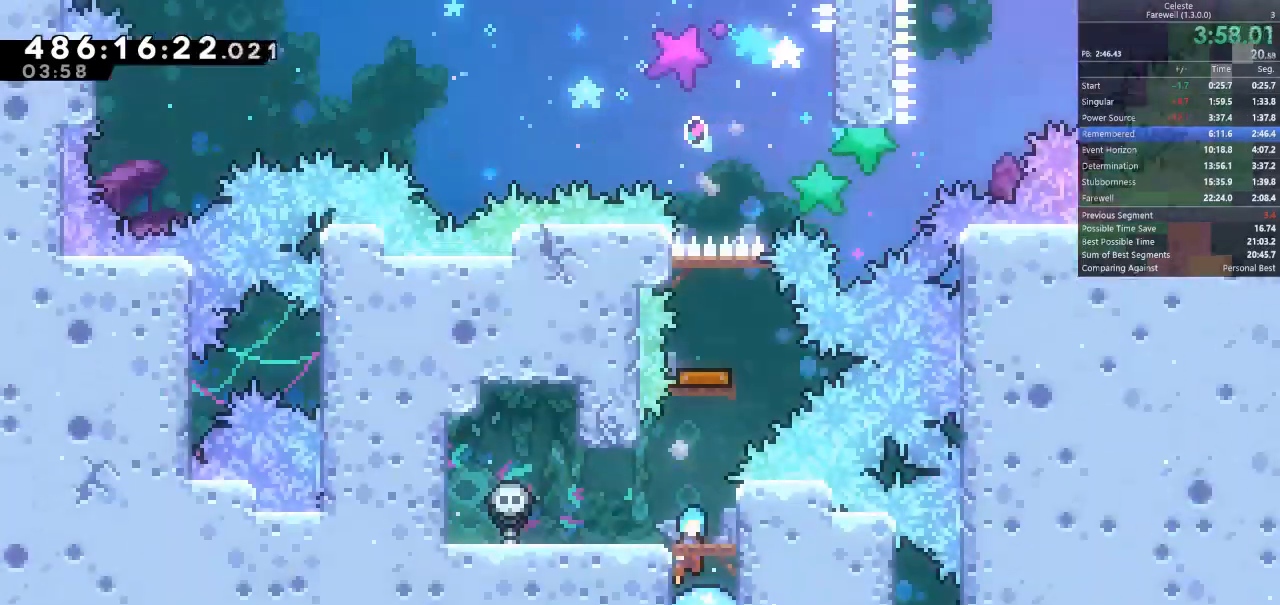
{"keys": [], "events": []}
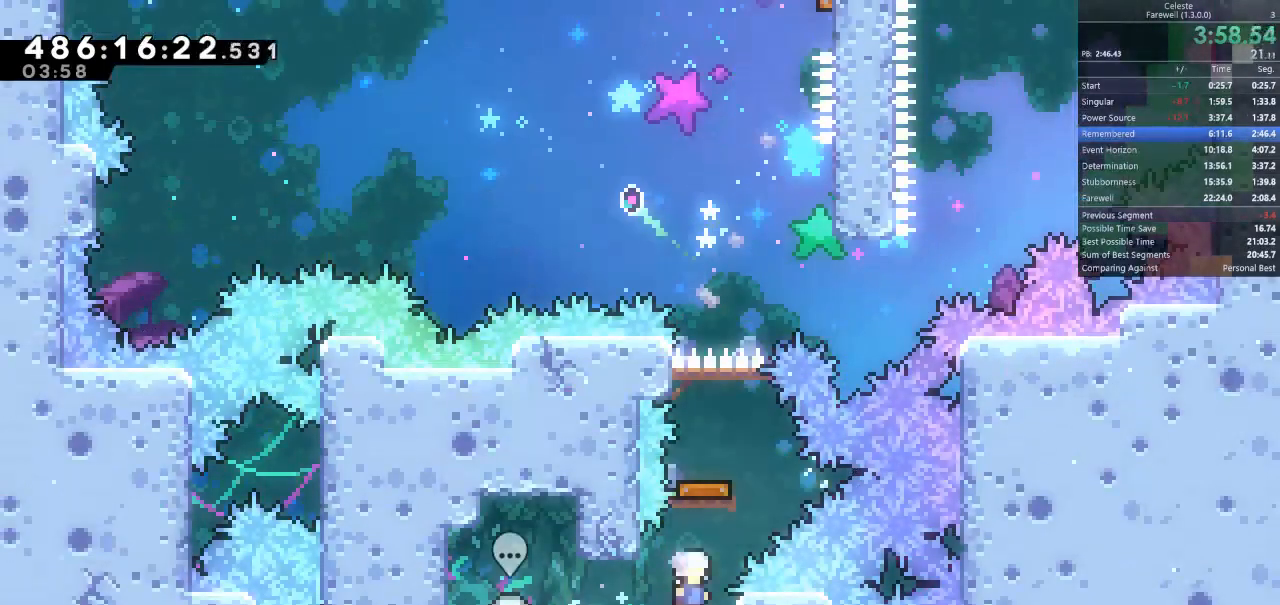
{"keys": [], "events": [[67, "w", "down"], [133, "k", "down"], [267, "k", "up"], [300, "w", "up"]]}
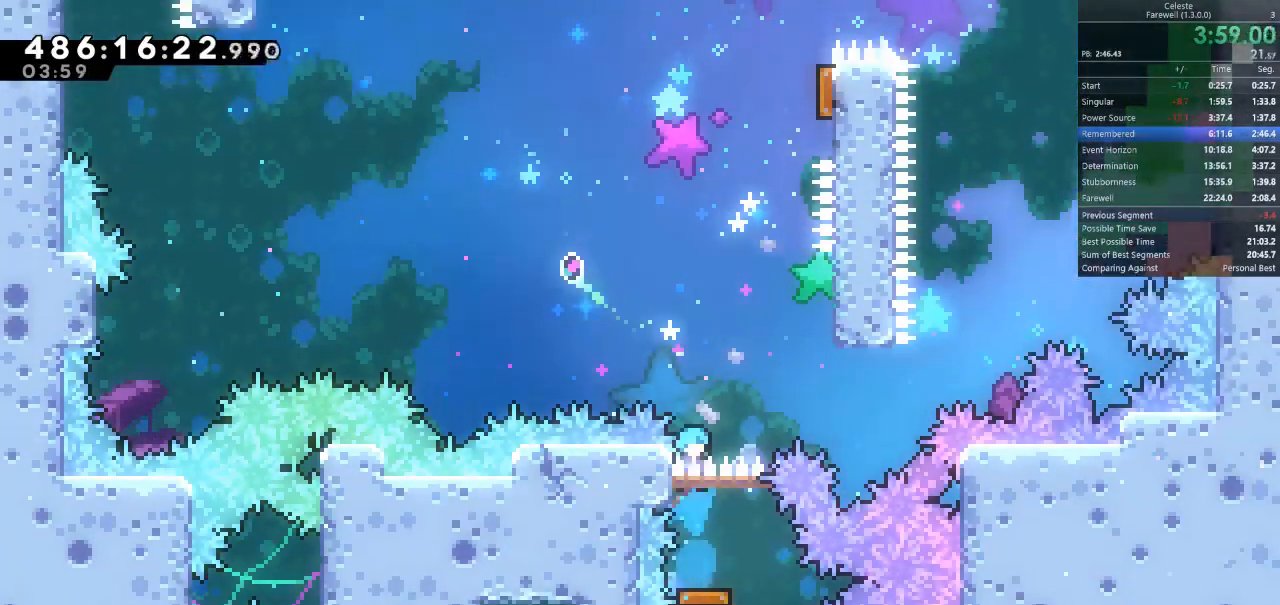
{"keys": ["d"], "events": [[300, "d", "down"]]}
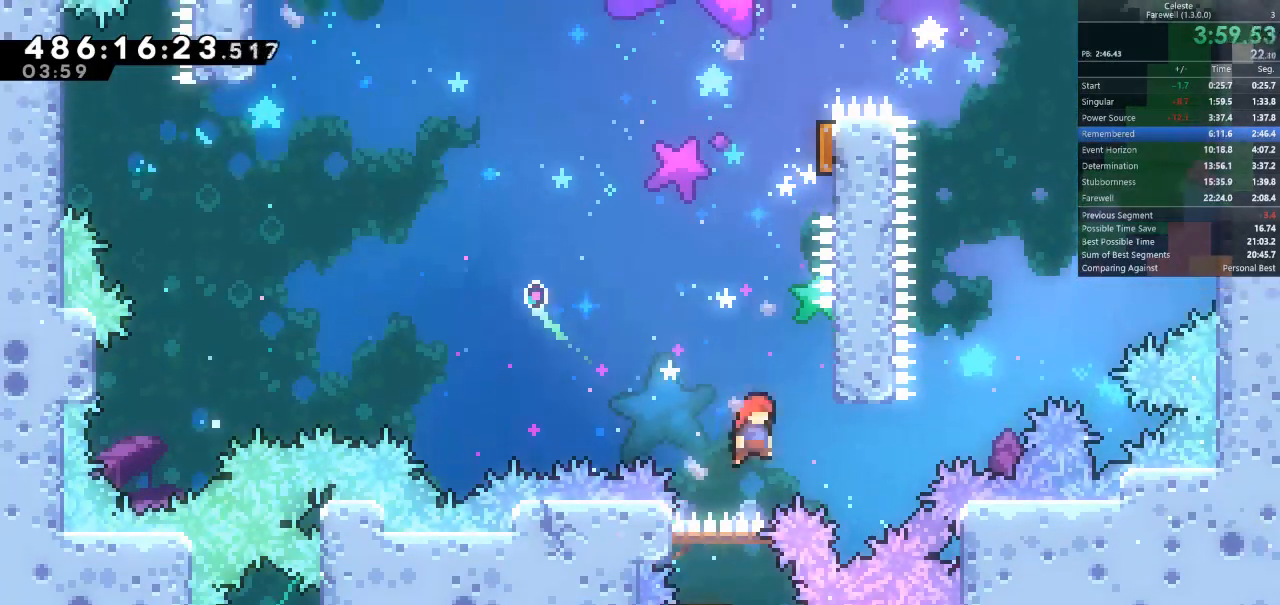
{"keys": ["a", "d", "w"], "events": [[167, "space", "down"], [200, "a", "down"], [200, "d", "up"], [500, "d", "down"], [500, "space", "up"], [500, "w", "down"]]}
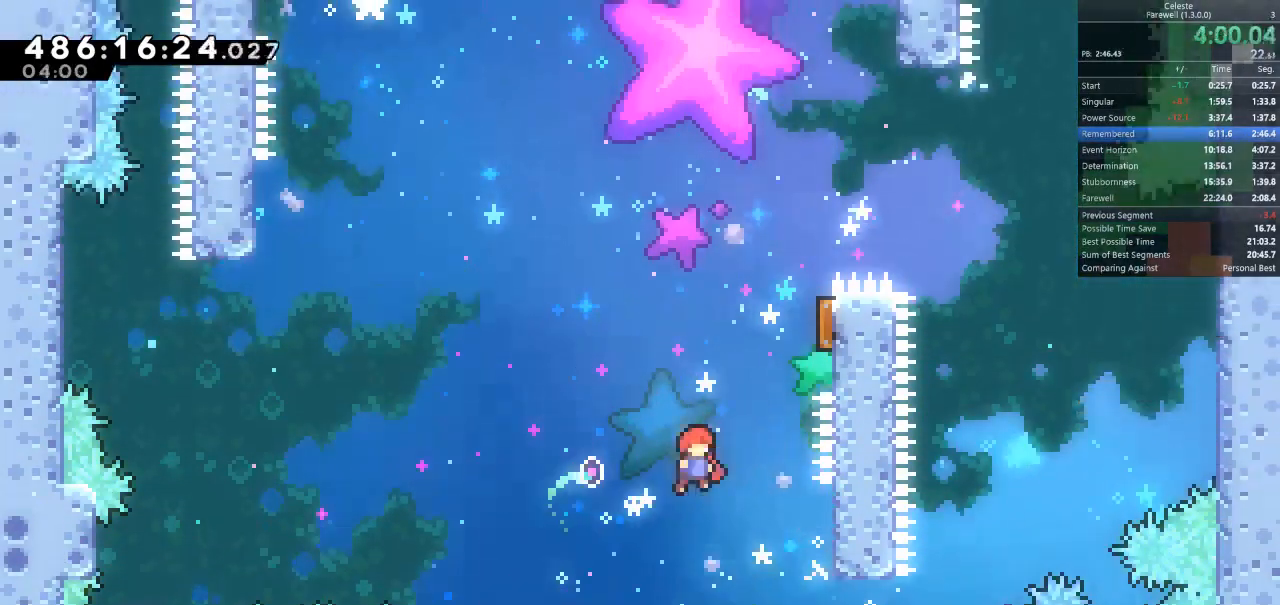
{"keys": ["a"], "events": [[33, "a", "up"], [100, "k", "down"], [233, "k", "up"], [333, "w", "up"], [367, "a", "down"], [400, "d", "up"]]}
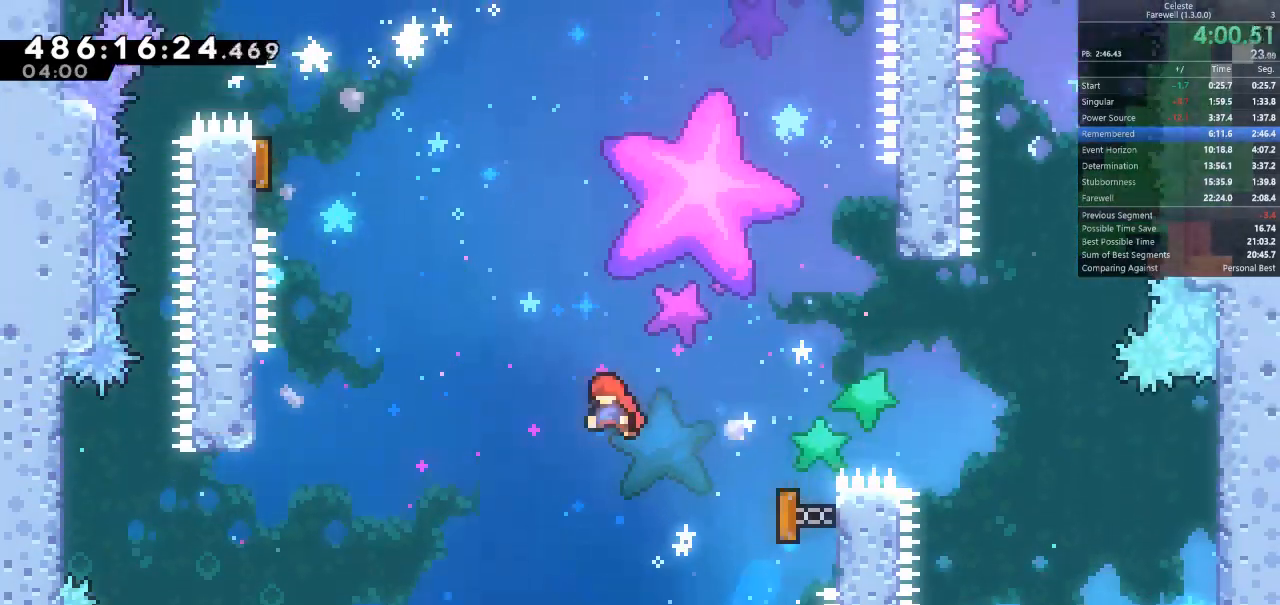
{"keys": ["a", "shift"], "events": [[200, "shift", "down"], [267, "k", "down"], [367, "k", "up"]]}
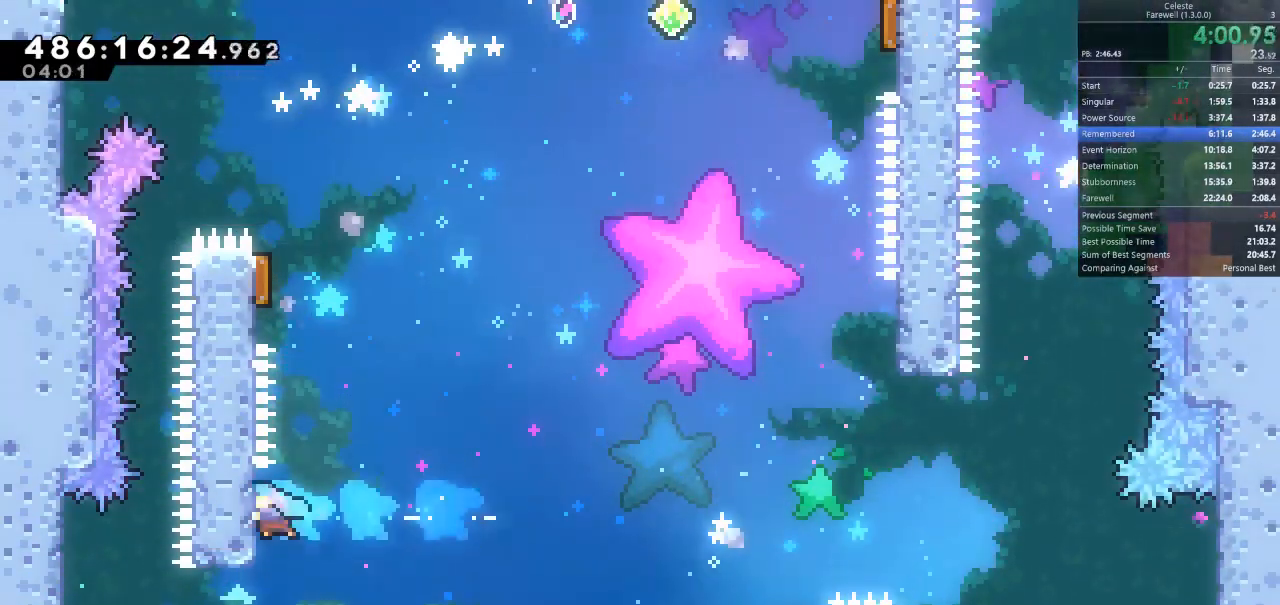
{"keys": ["a", "space"], "events": [[267, "a", "up"], [267, "shift", "up"], [267, "space", "down"], [467, "a", "down"]]}
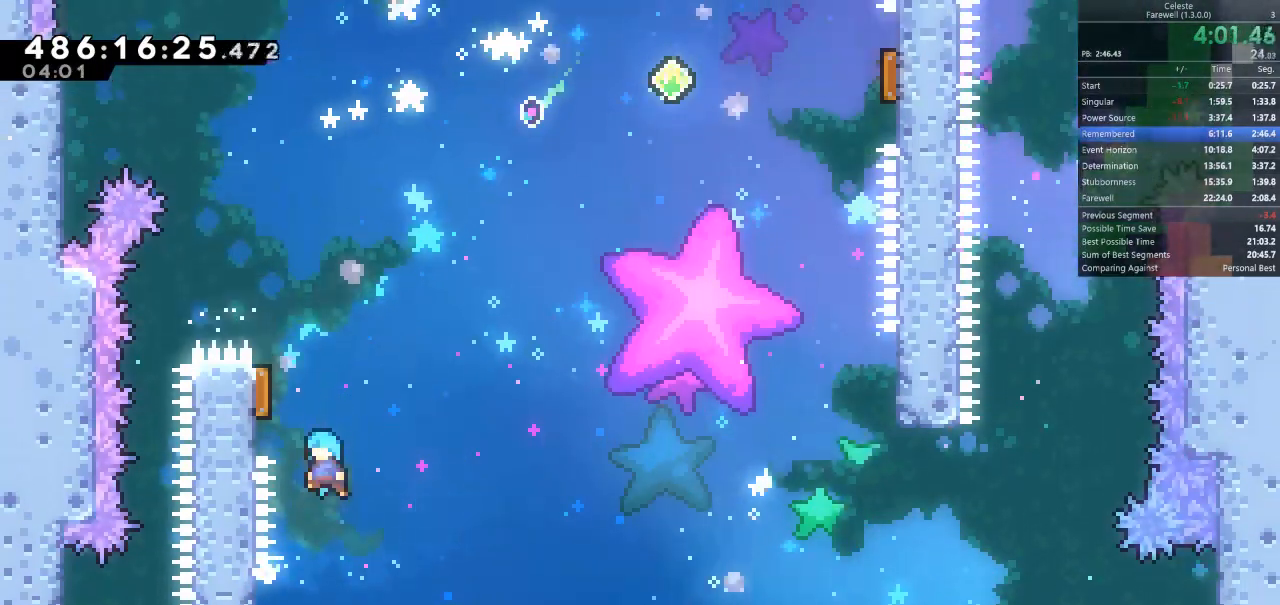
{"keys": ["d", "space"], "events": [[200, "d", "down"], [233, "a", "up"]]}
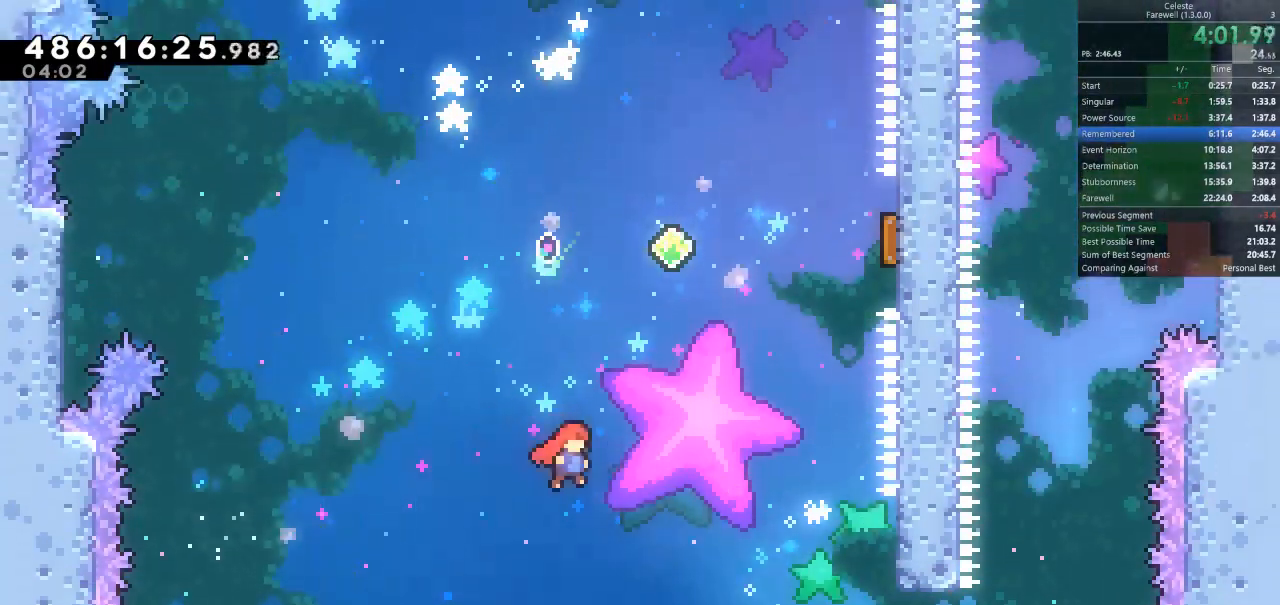
{"keys": ["d", "w"], "events": [[67, "w", "down"], [100, "d", "up"], [100, "k", "down"], [100, "space", "up"], [267, "k", "up"], [300, "d", "down"]]}
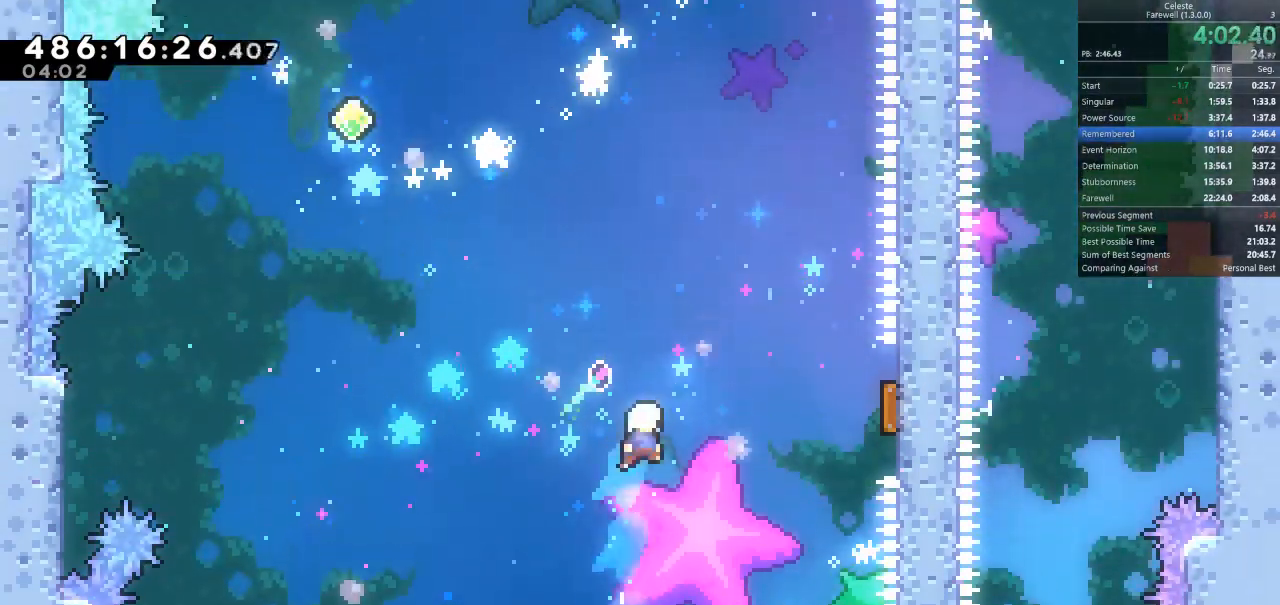
{"keys": ["d", "w"], "events": [[333, "k", "down"], [467, "k", "up"]]}
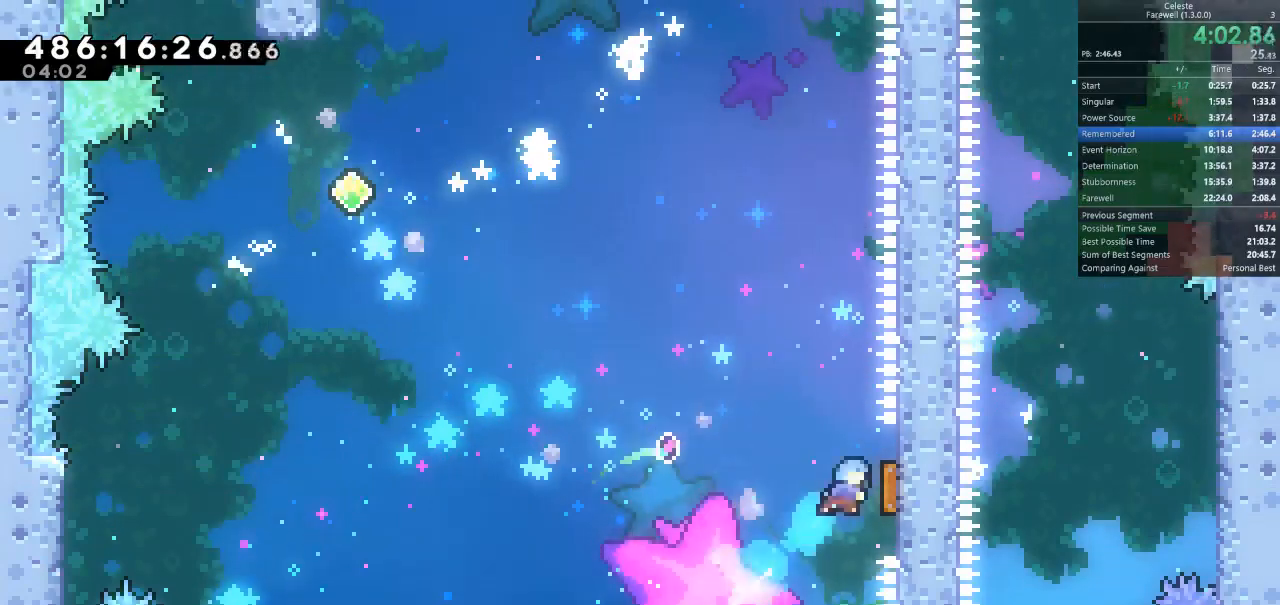
{"keys": ["a", "k", "w"], "events": [[33, "w", "up"], [100, "a", "down"], [133, "d", "up"], [467, "w", "down"], [500, "k", "down"]]}
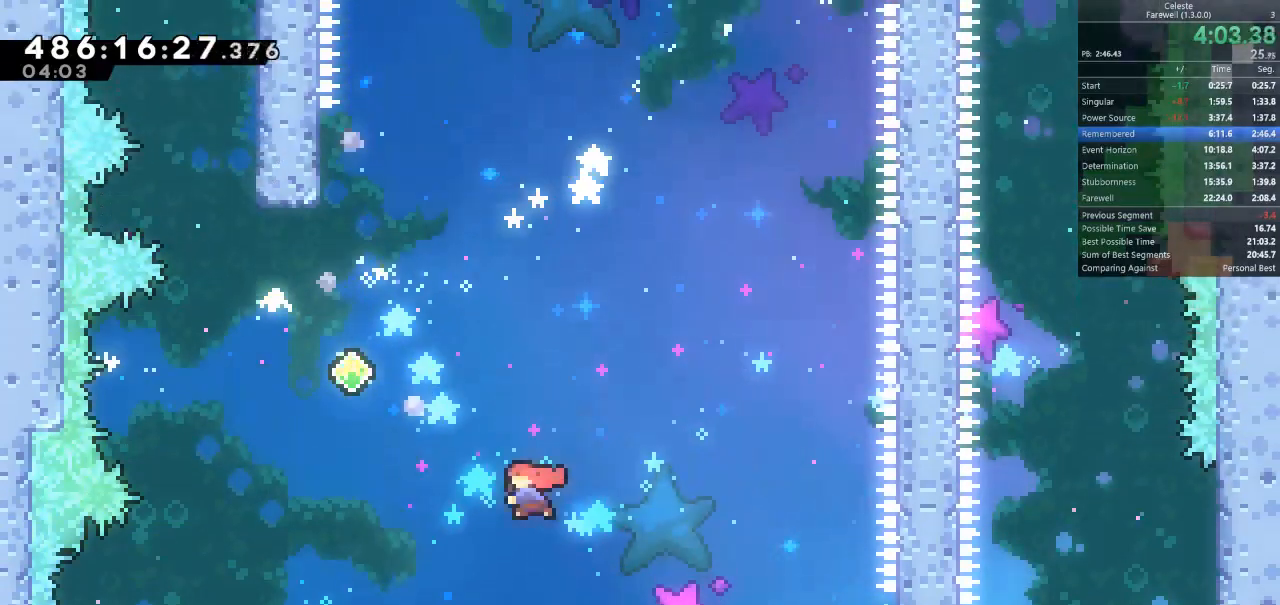
{"keys": ["k", "w"], "events": [[167, "k", "up"], [367, "a", "up"], [433, "k", "down"]]}
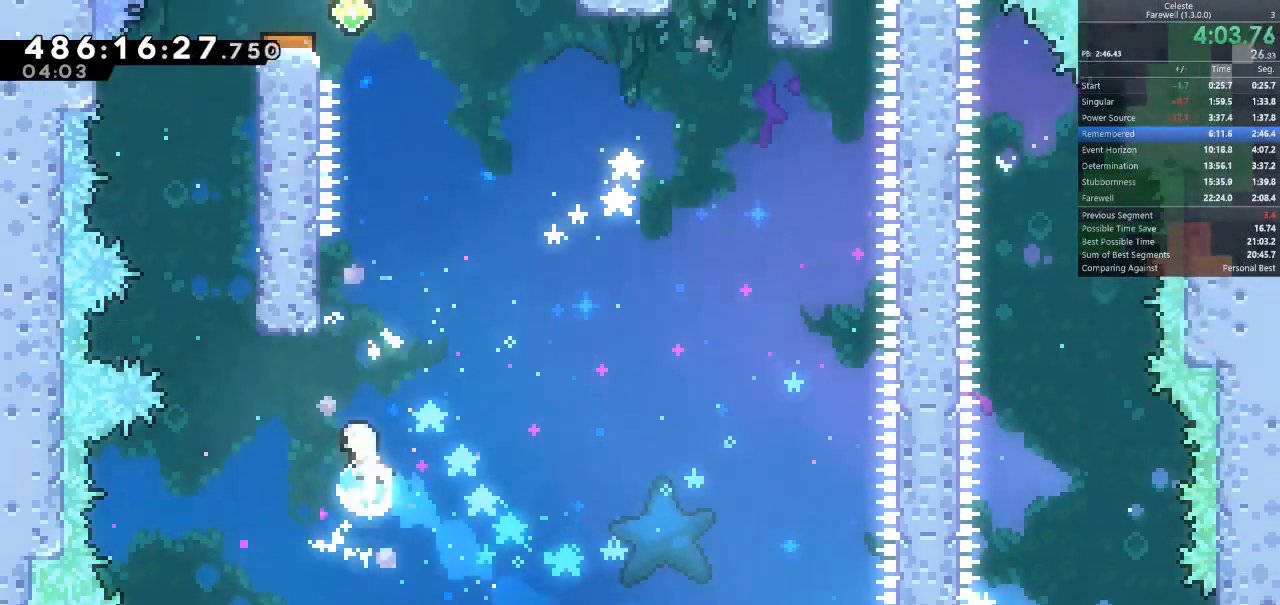
{"keys": ["shift"], "events": [[67, "k", "up"], [100, "a", "down"], [100, "shift", "down"], [267, "w", "up"], [500, "a", "up"]]}
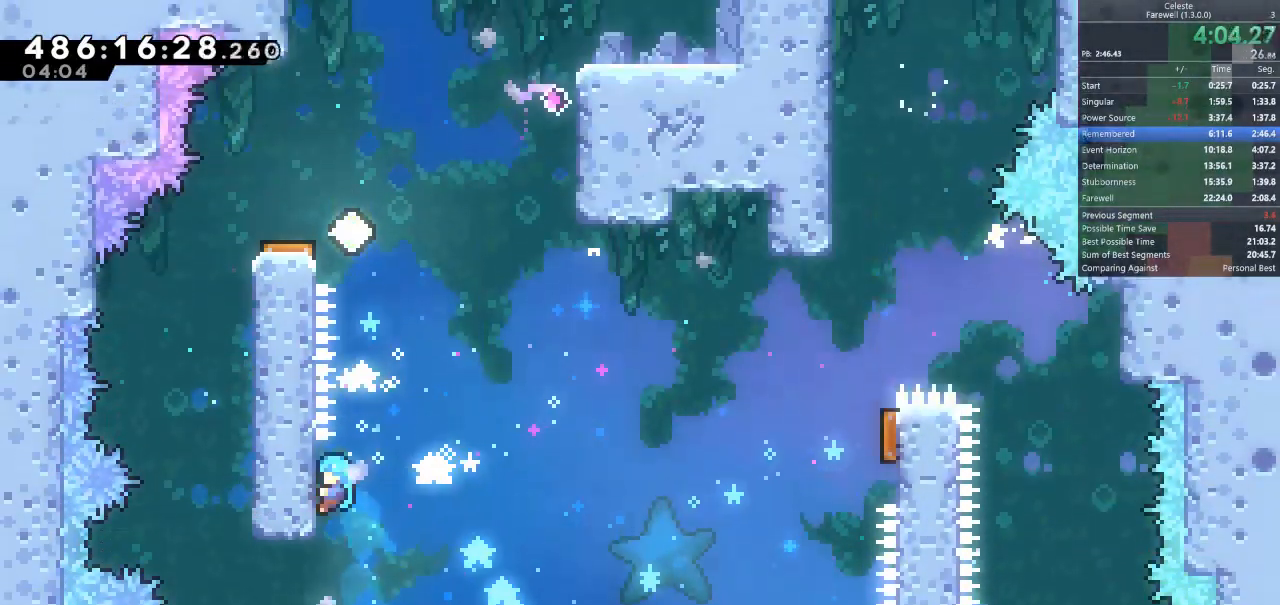
{"keys": ["a", "s", "space"], "events": [[33, "shift", "up"], [33, "space", "down"], [433, "a", "down"], [500, "s", "down"]]}
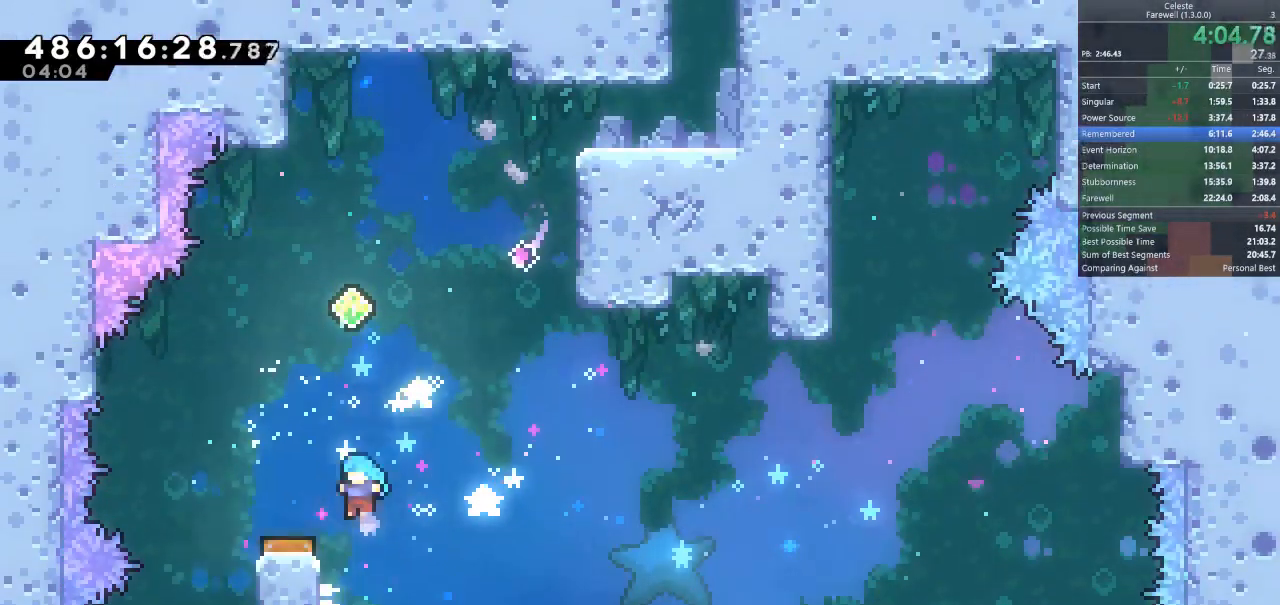
{"keys": ["d"], "events": [[100, "space", "up"], [133, "a", "up"], [467, "d", "down"], [500, "s", "up"]]}